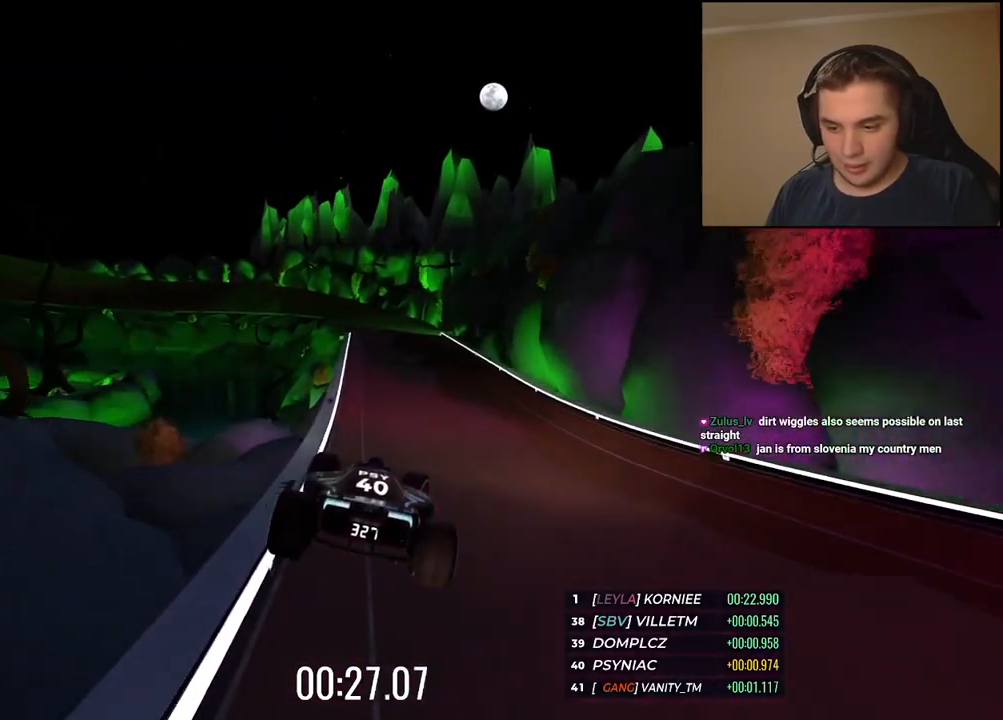
Gameplay with keyboard; each line is a JSON object with the keys held at the frame after it. "events" lists presses ("down") and releases ("up") of "down", "left", "right" and "up" between this image and that frame as [ms after this image, input, new state], when the widget could be followed in between. No other keys are recorded. Mouse input is not recorded.
{"keys": ["right", "up"], "events": []}
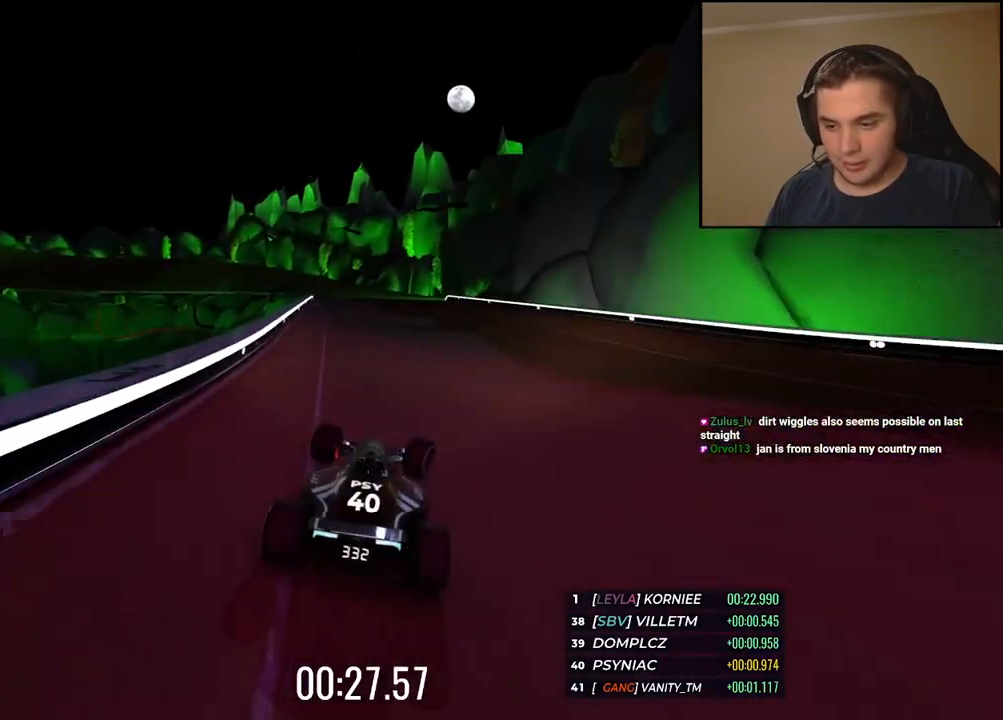
{"keys": ["left", "up"], "events": [[17, "right", "up"], [34, "left", "down"]]}
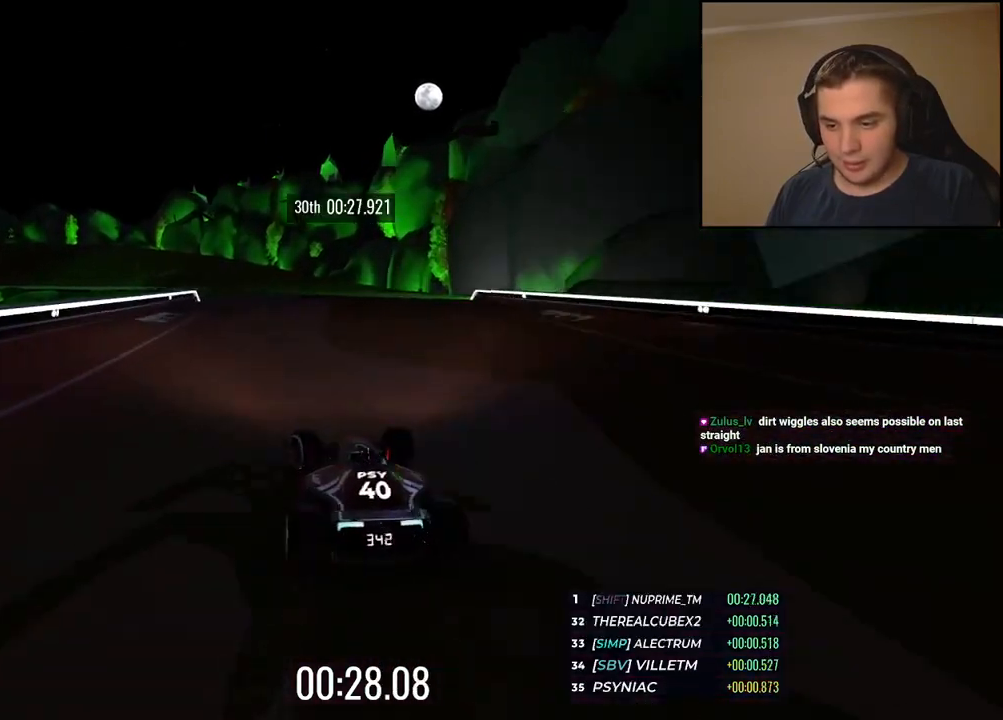
{"keys": ["up"], "events": [[368, "left", "up"]]}
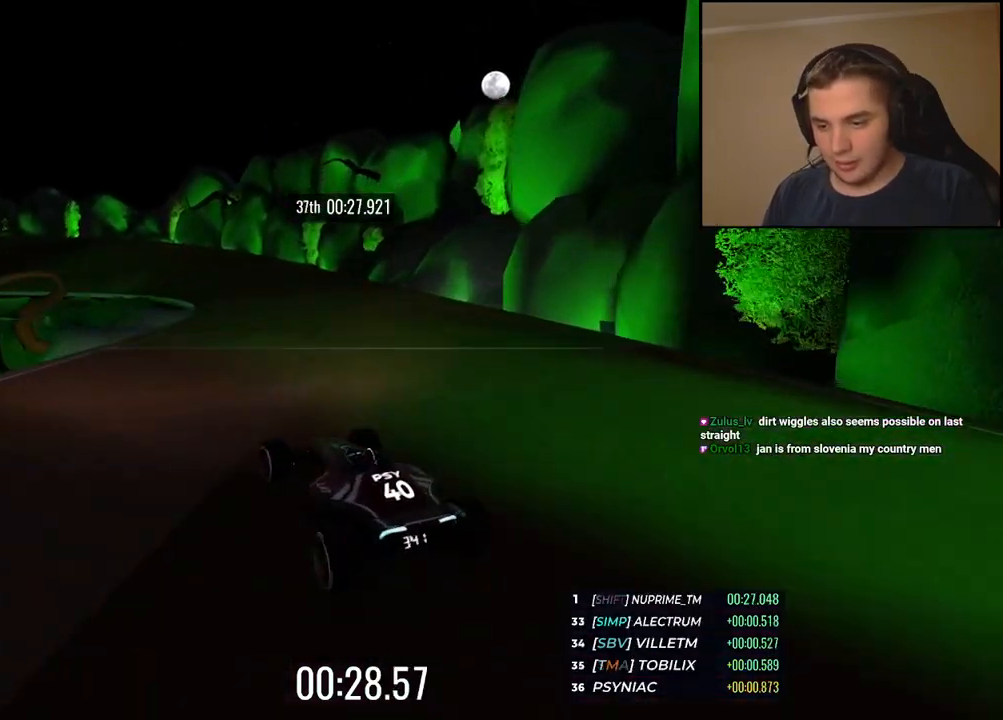
{"keys": ["left", "up"], "events": [[501, "left", "down"]]}
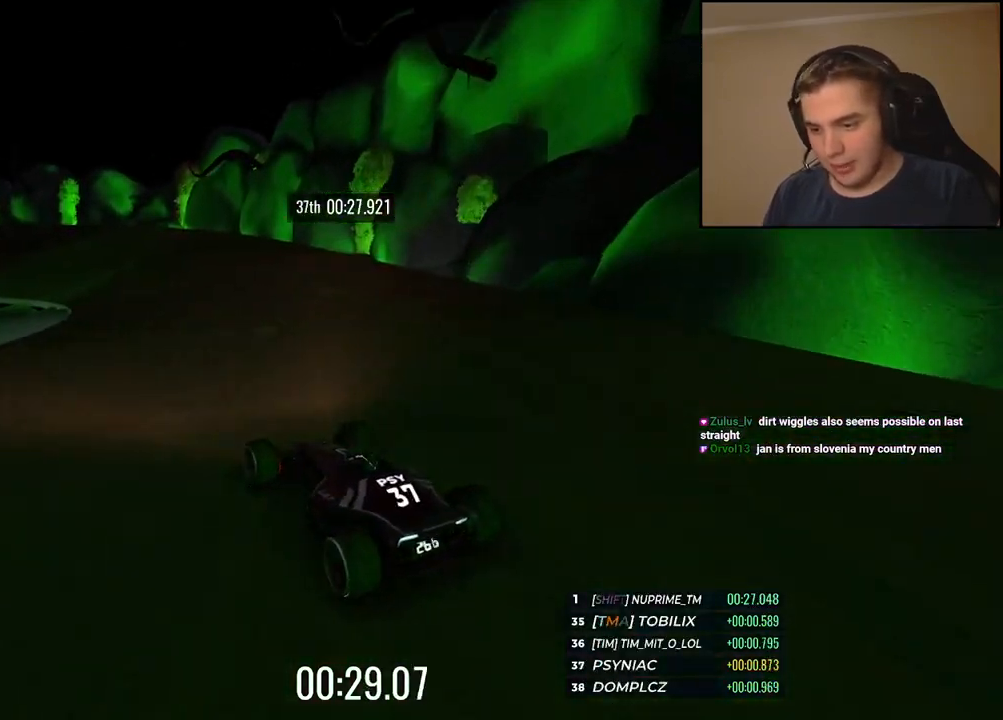
{"keys": ["up"], "events": [[100, "left", "up"], [334, "left", "down"], [401, "left", "up"]]}
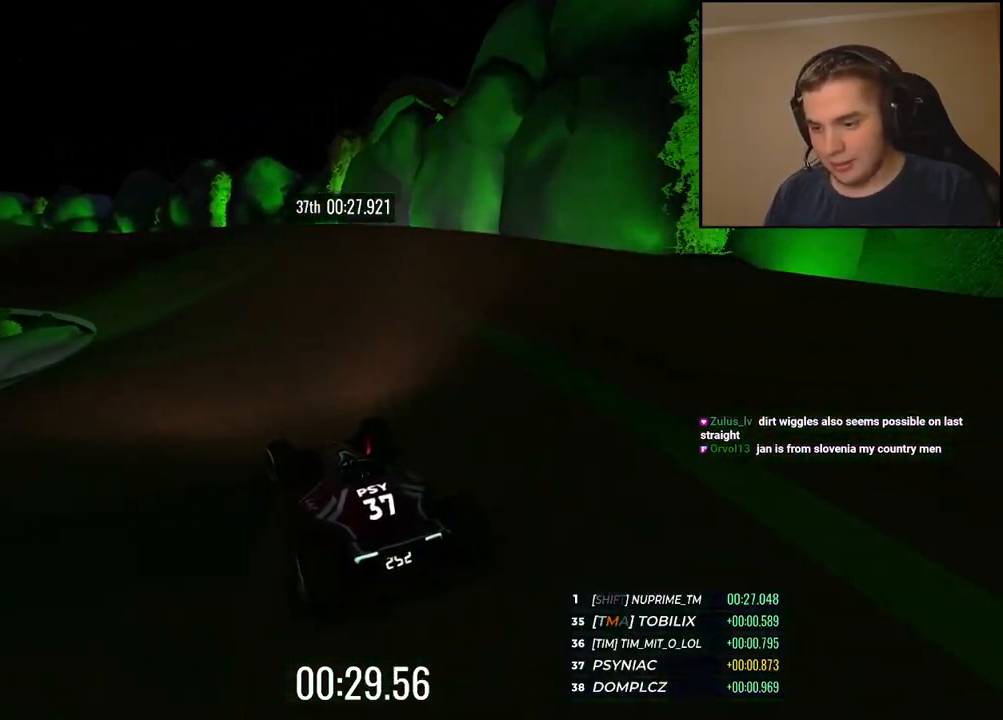
{"keys": ["left", "up"], "events": [[17, "left", "down"], [100, "left", "up"], [184, "left", "down"], [301, "left", "up"], [434, "left", "down"]]}
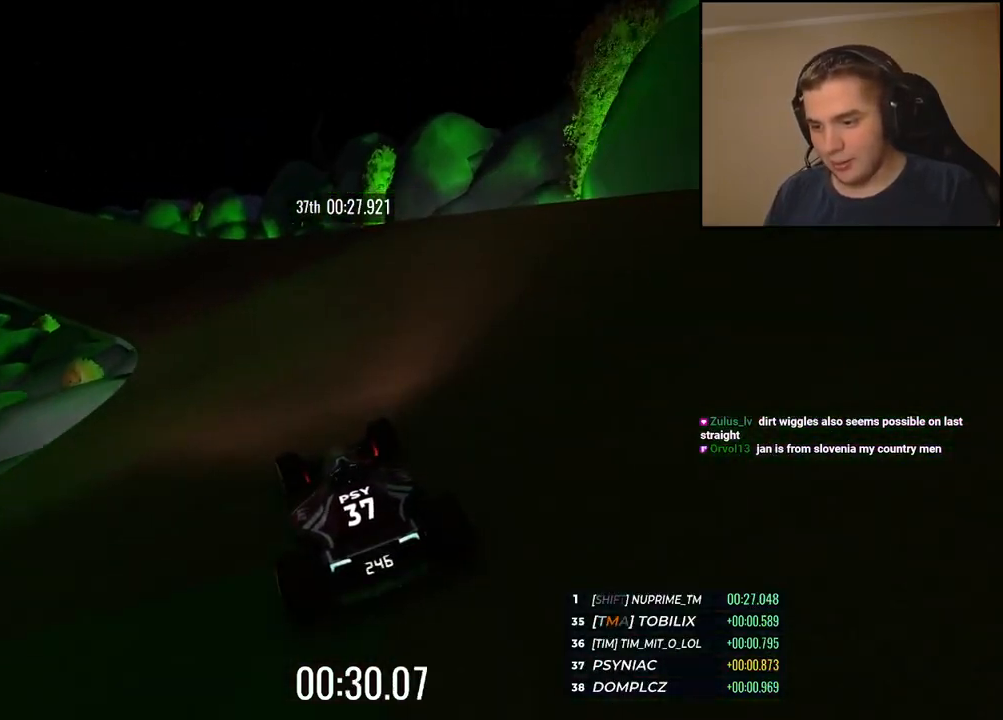
{"keys": ["left", "up"], "events": [[50, "left", "up"], [150, "left", "down"], [234, "left", "up"], [451, "left", "down"]]}
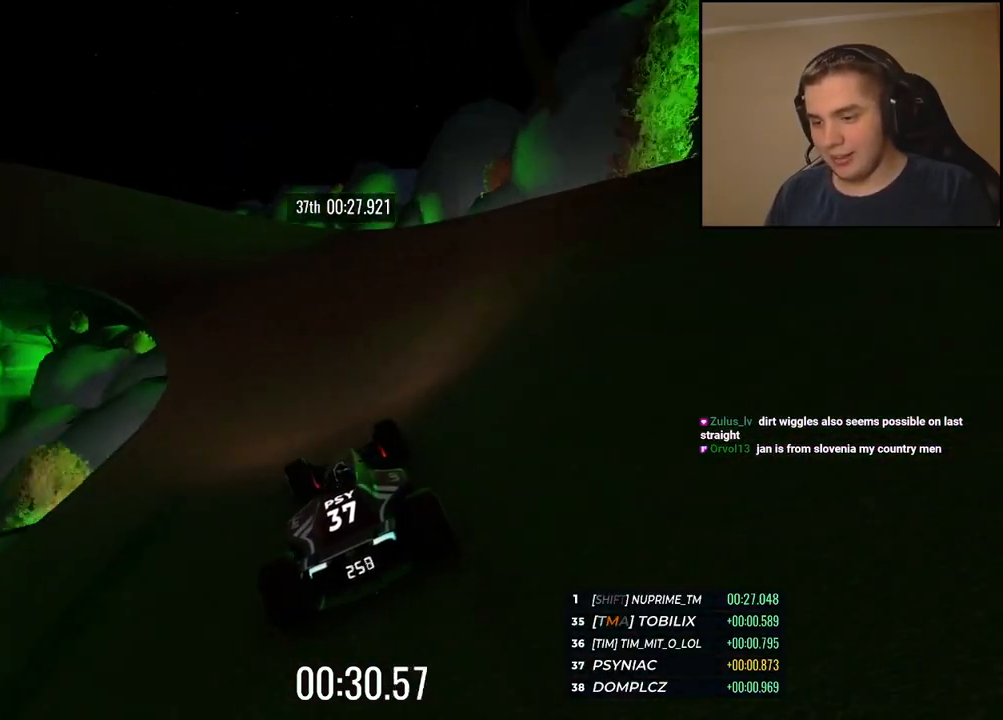
{"keys": ["up"], "events": [[50, "left", "up"], [150, "left", "down"], [234, "left", "up"], [401, "left", "down"], [467, "left", "up"]]}
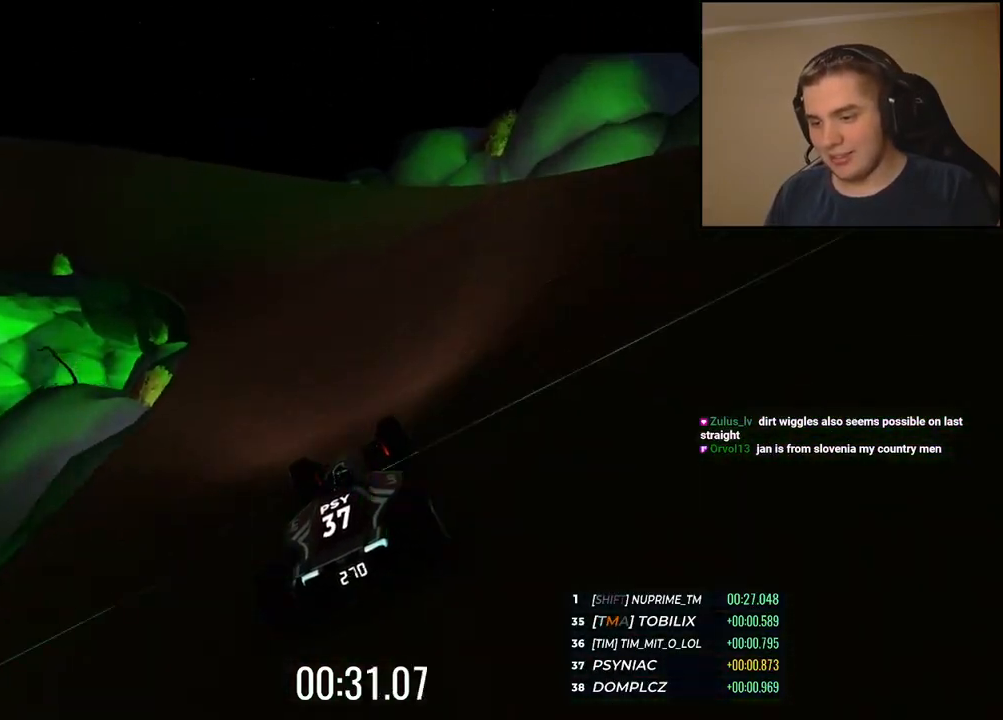
{"keys": ["up"], "events": [[100, "left", "down"], [417, "left", "up"]]}
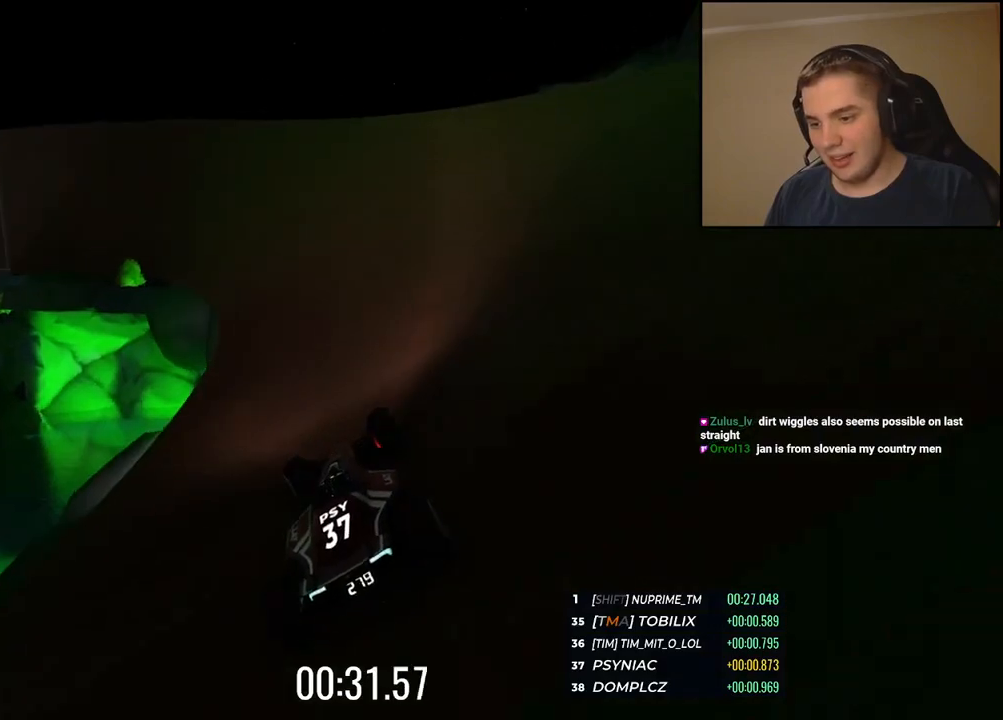
{"keys": ["up"], "events": []}
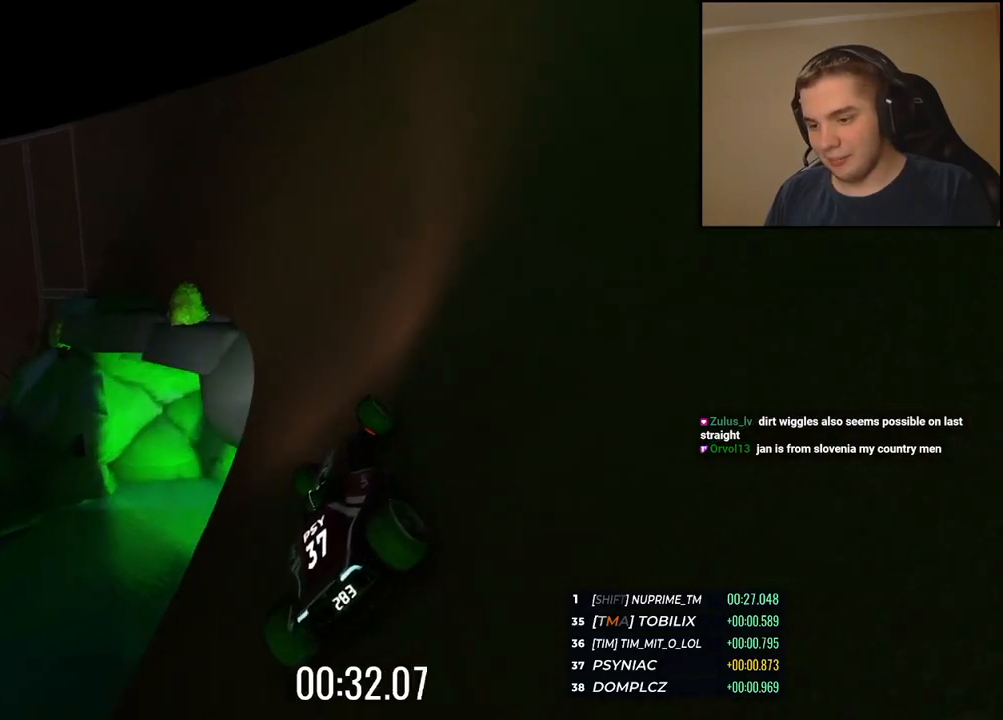
{"keys": ["left", "up"], "events": [[233, "left", "down"]]}
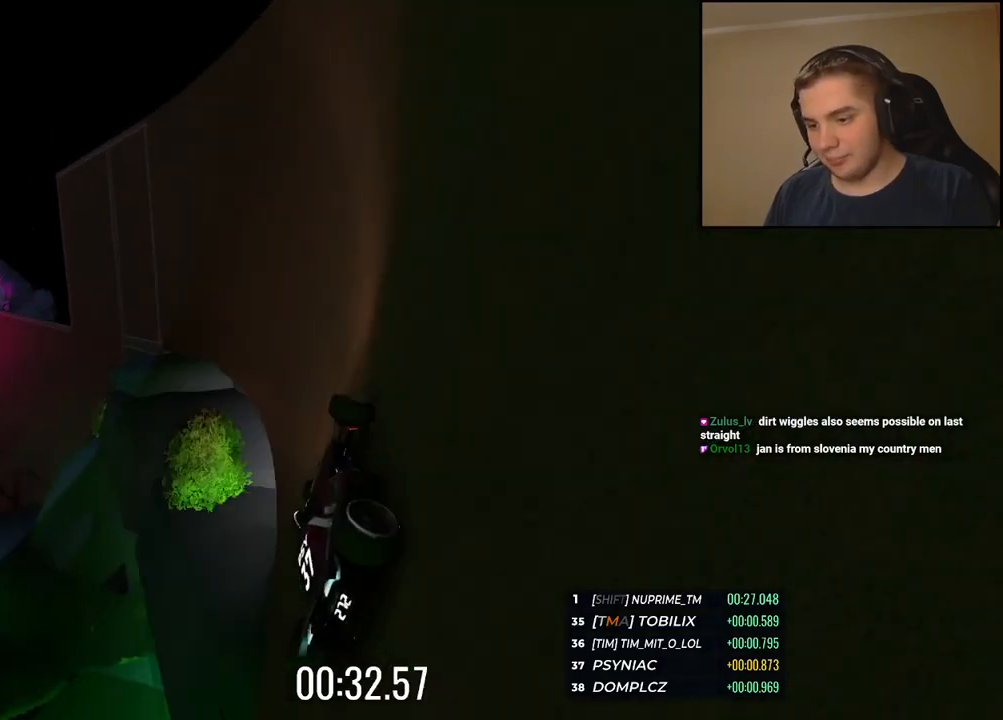
{"keys": ["up"], "events": [[368, "left", "up"]]}
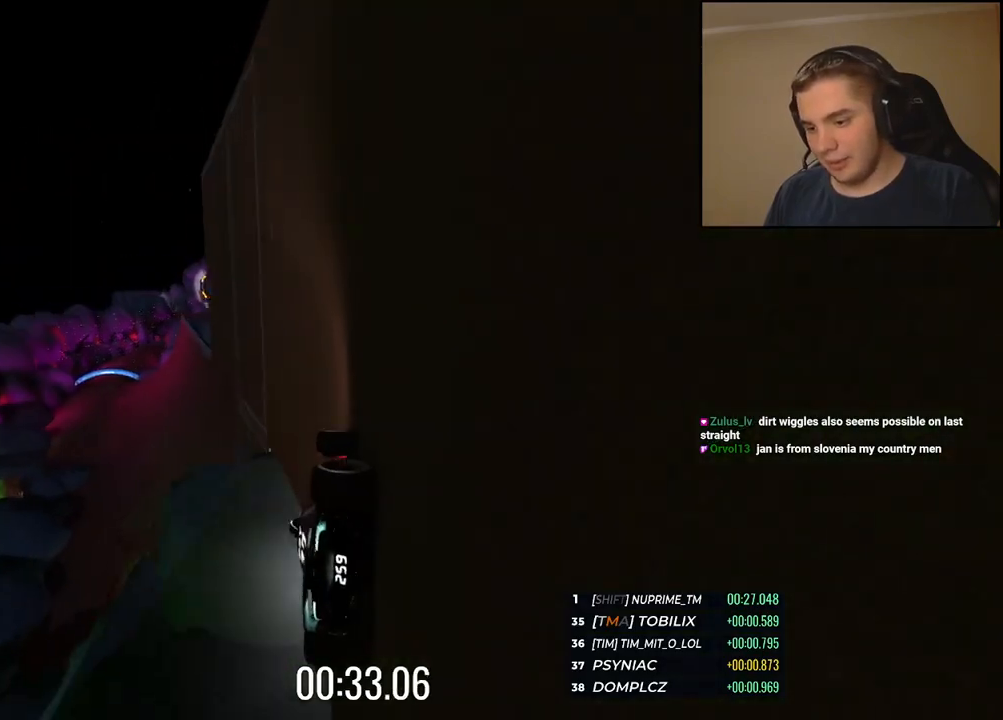
{"keys": ["up"], "events": [[33, "left", "down"], [133, "left", "up"]]}
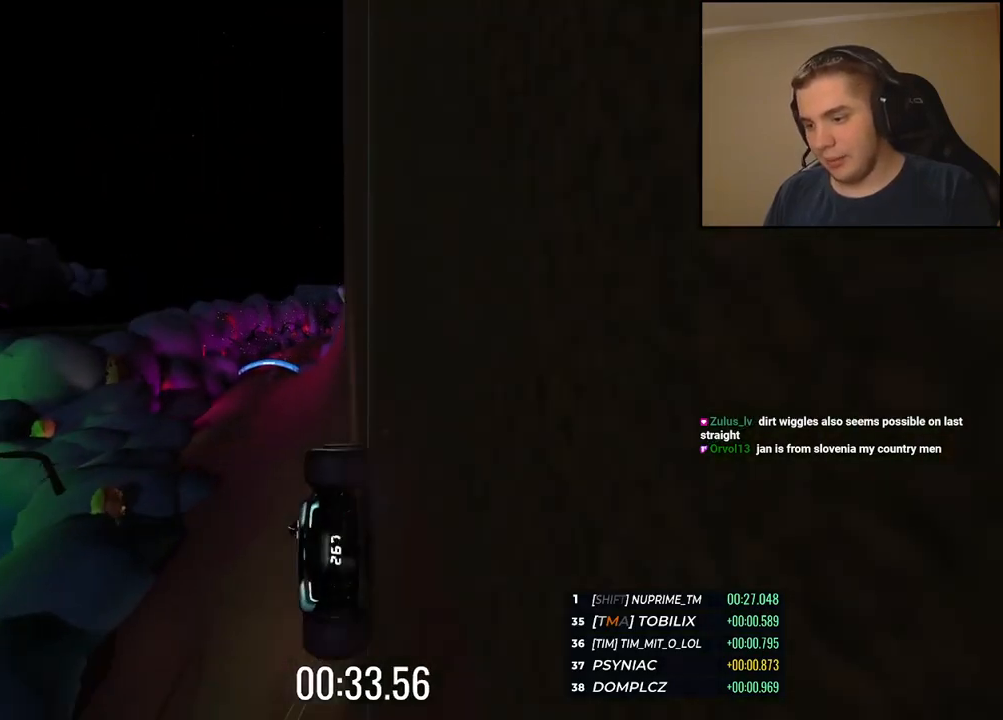
{"keys": ["right", "up"], "events": [[417, "right", "down"]]}
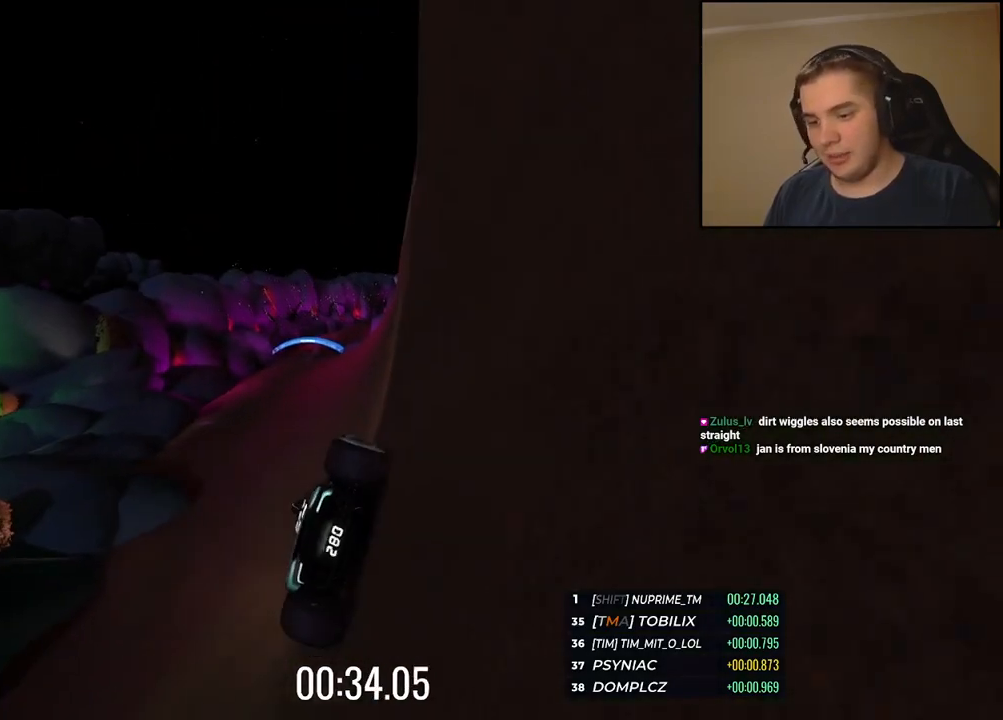
{"keys": ["up"], "events": [[16, "right", "up"]]}
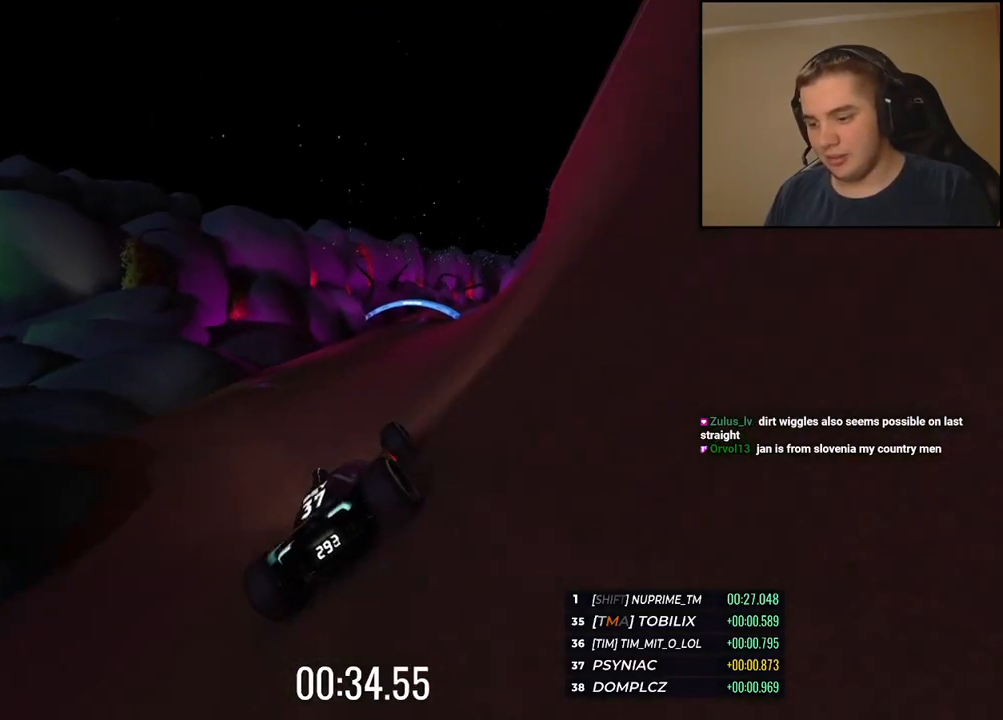
{"keys": ["up"], "events": [[117, "right", "down"], [218, "right", "up"]]}
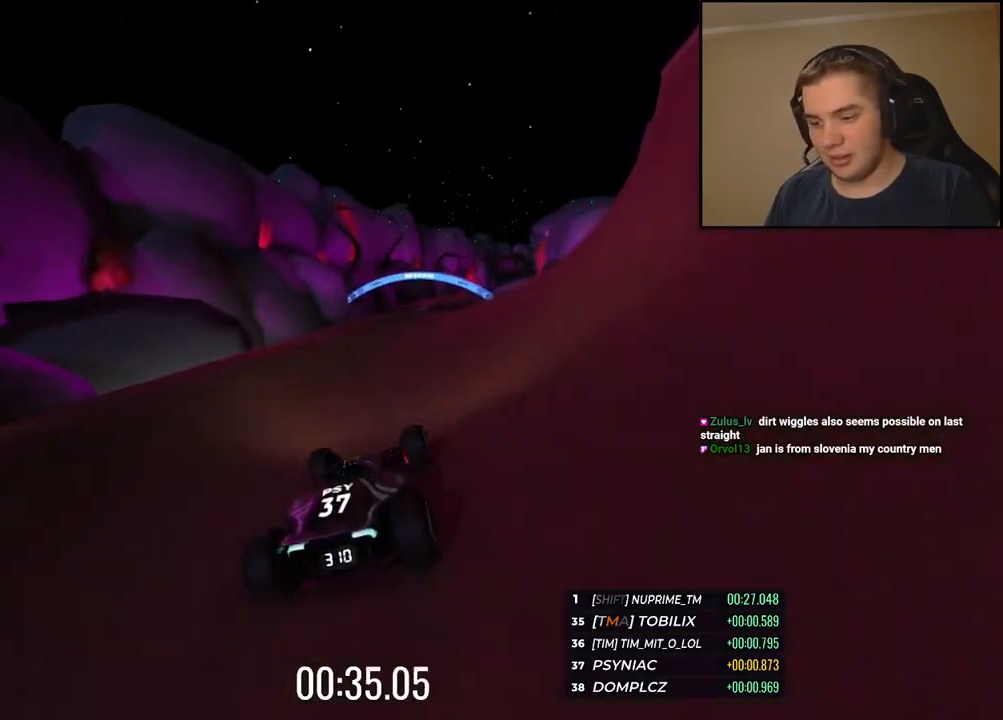
{"keys": ["up"], "events": [[50, "right", "down"], [117, "right", "up"], [368, "right", "down"], [435, "right", "up"]]}
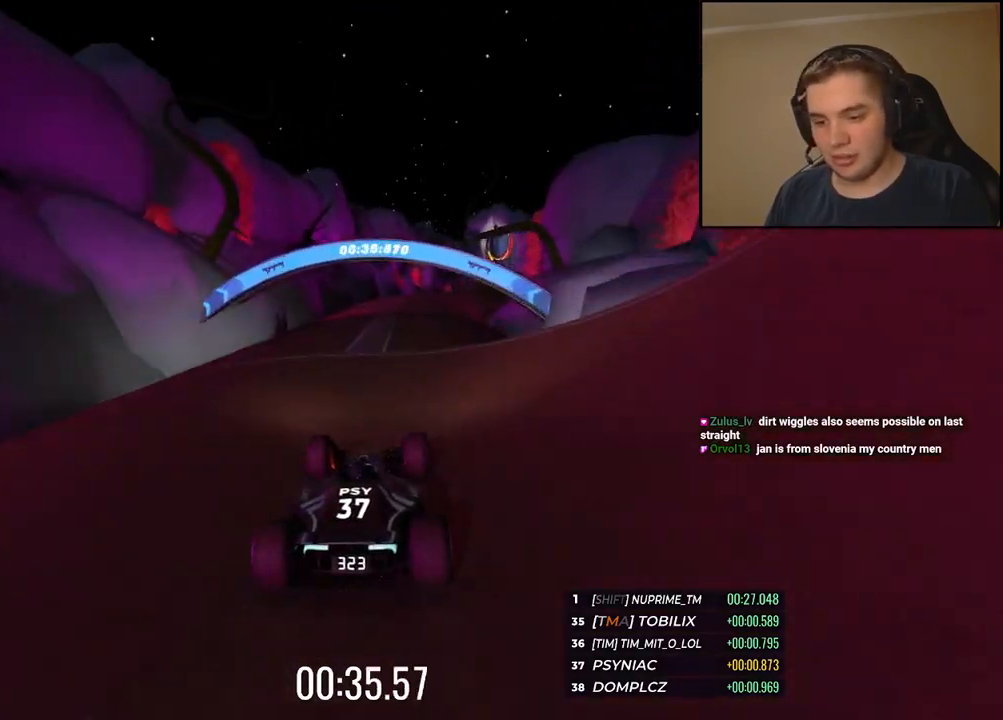
{"keys": ["right", "up"], "events": [[451, "right", "down"]]}
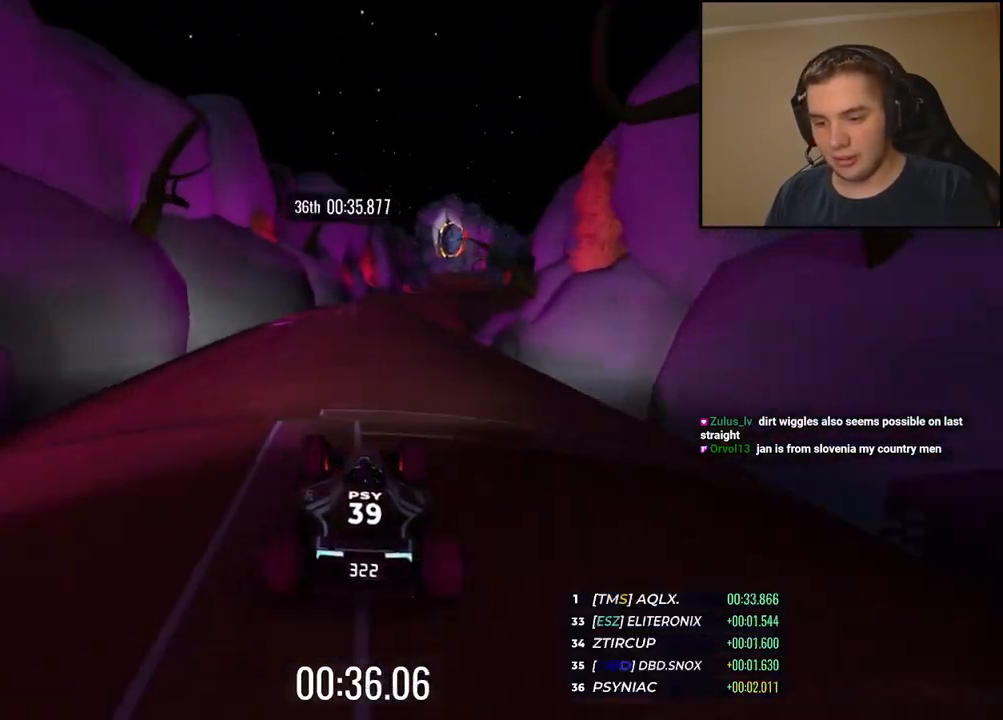
{"keys": ["up"], "events": [[50, "right", "up"], [284, "right", "down"], [368, "right", "up"]]}
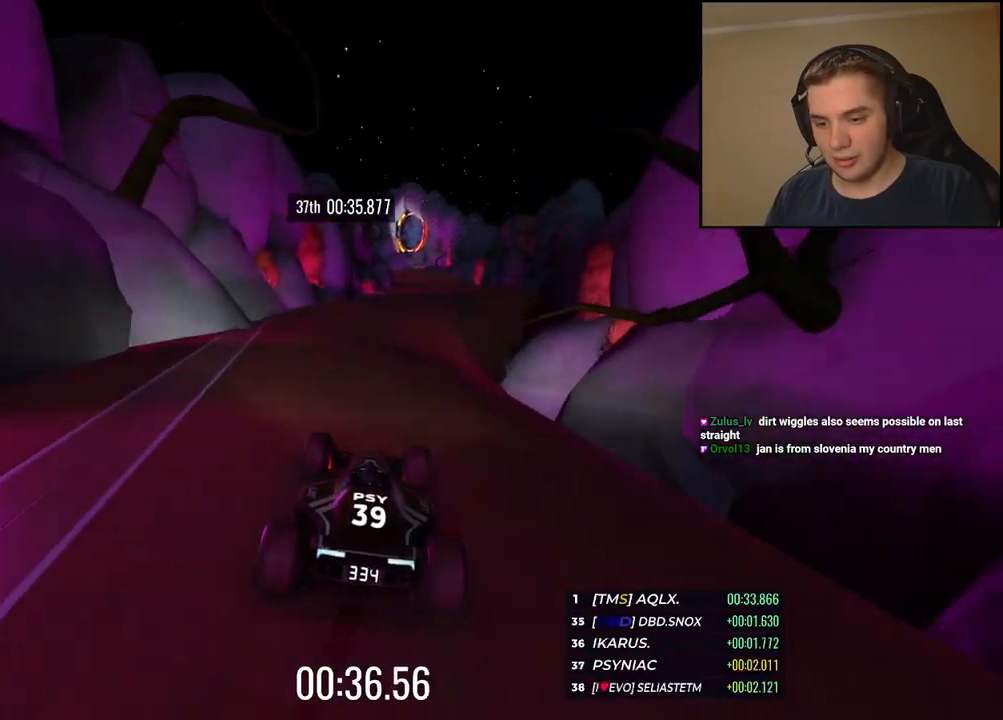
{"keys": ["up"], "events": [[251, "right", "down"], [334, "right", "up"]]}
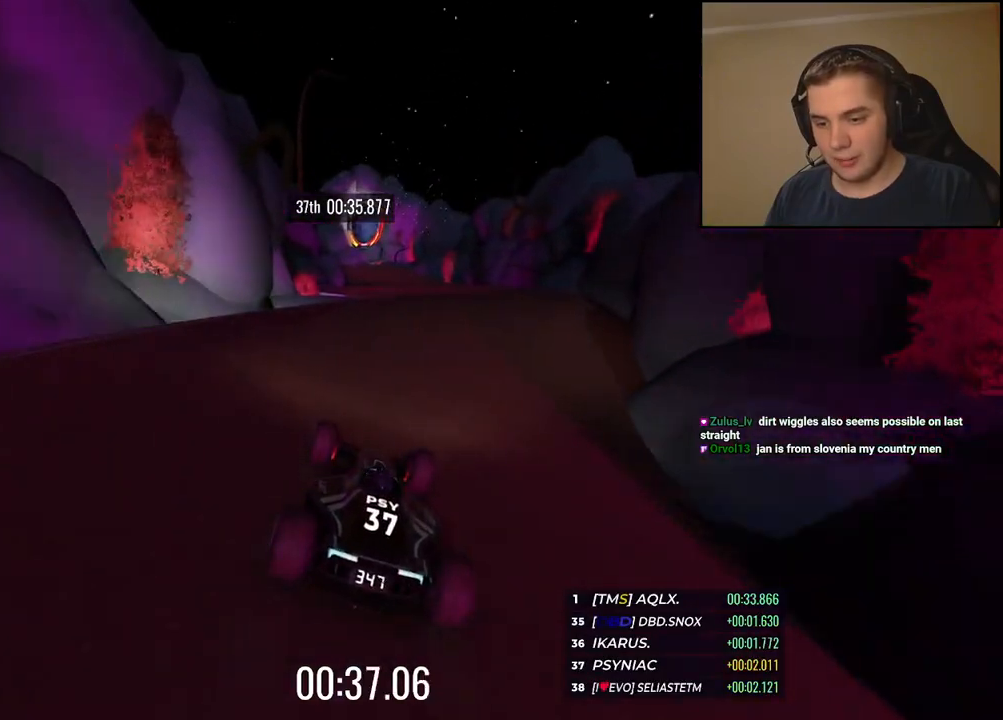
{"keys": ["up"], "events": [[184, "left", "down"], [267, "left", "up"]]}
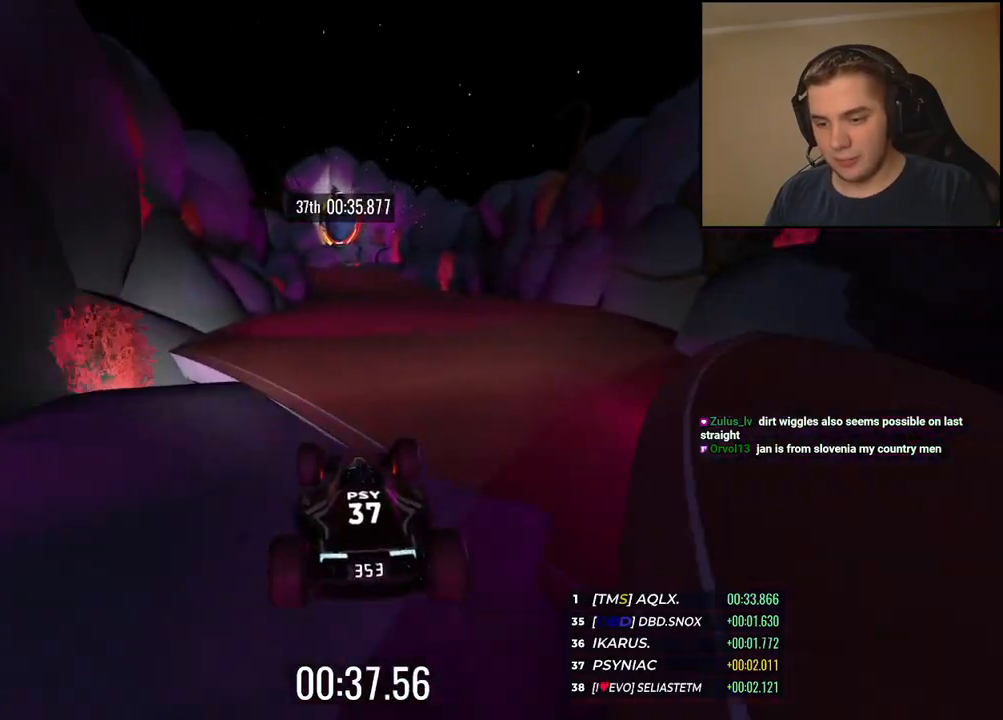
{"keys": ["up"], "events": [[117, "right", "down"], [284, "right", "up"]]}
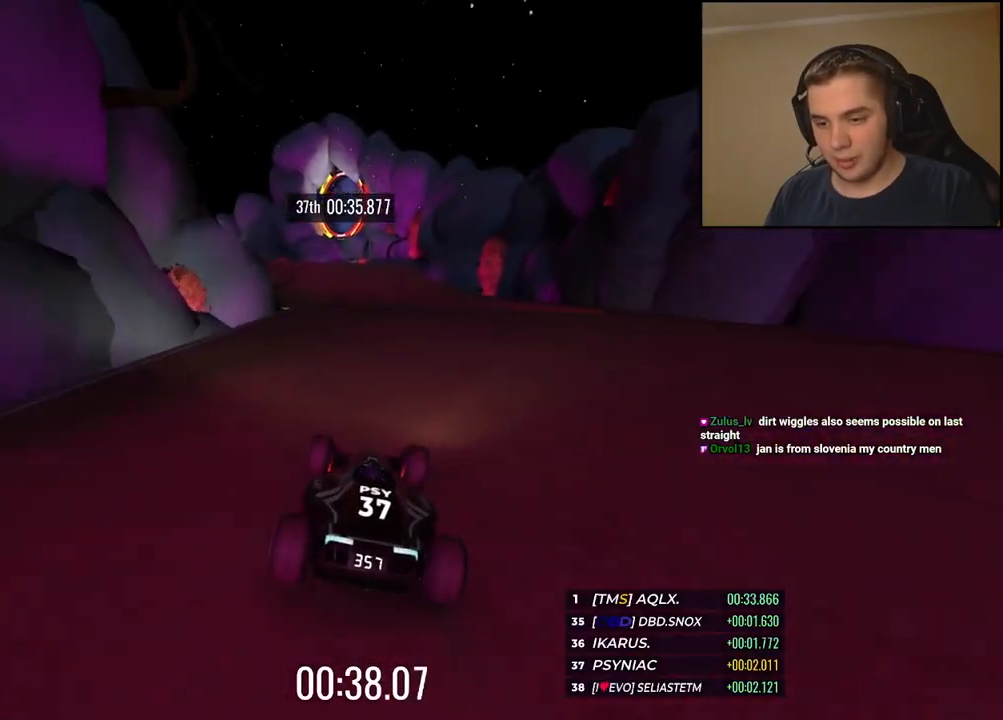
{"keys": ["up"], "events": [[83, "left", "down"], [184, "left", "up"]]}
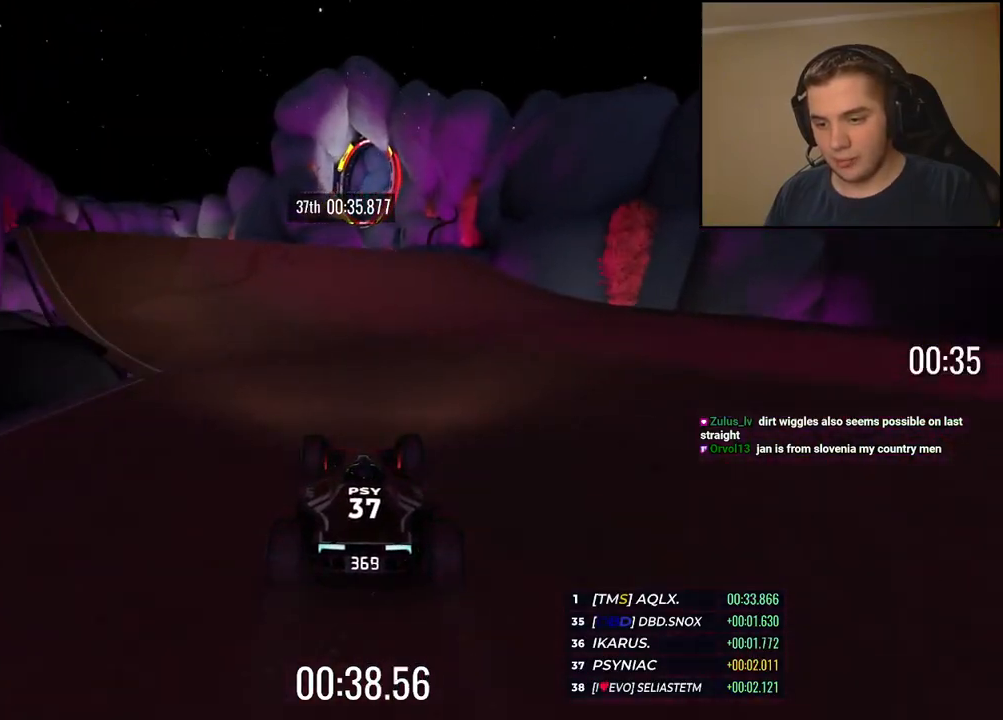
{"keys": ["up"], "events": [[133, "right", "down"], [183, "right", "up"], [334, "left", "down"], [384, "left", "up"]]}
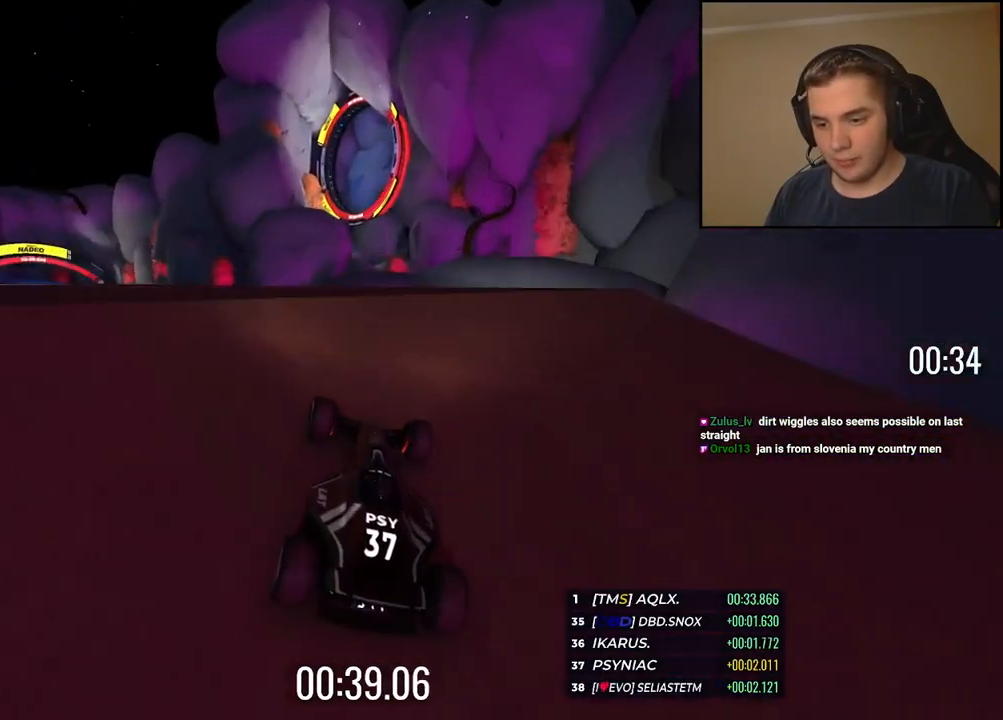
{"keys": ["up"], "events": []}
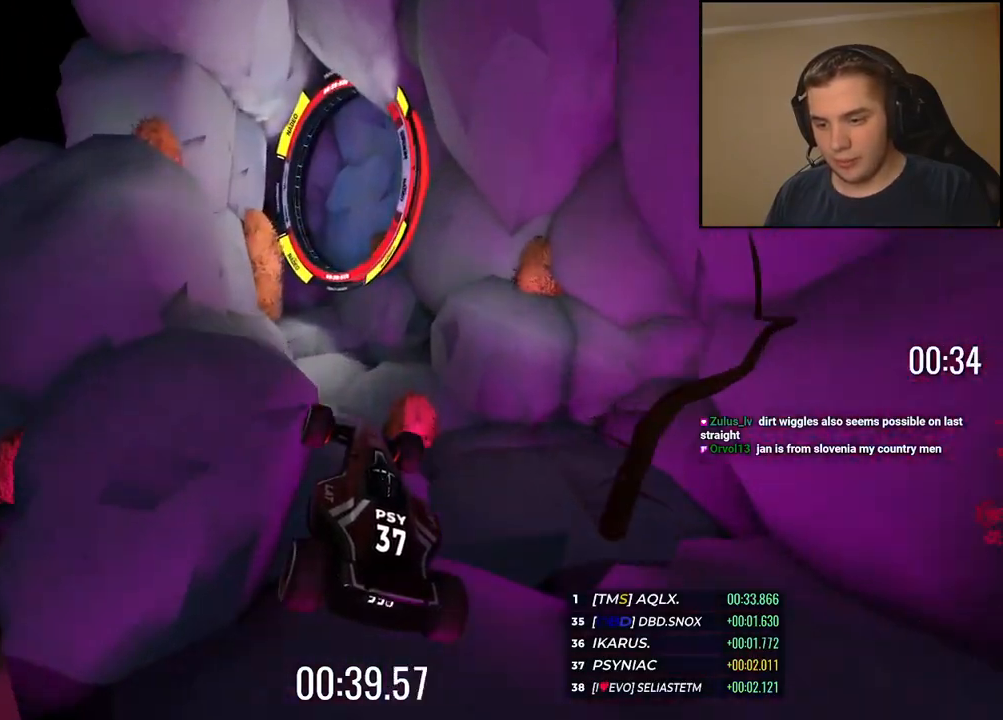
{"keys": ["up"], "events": []}
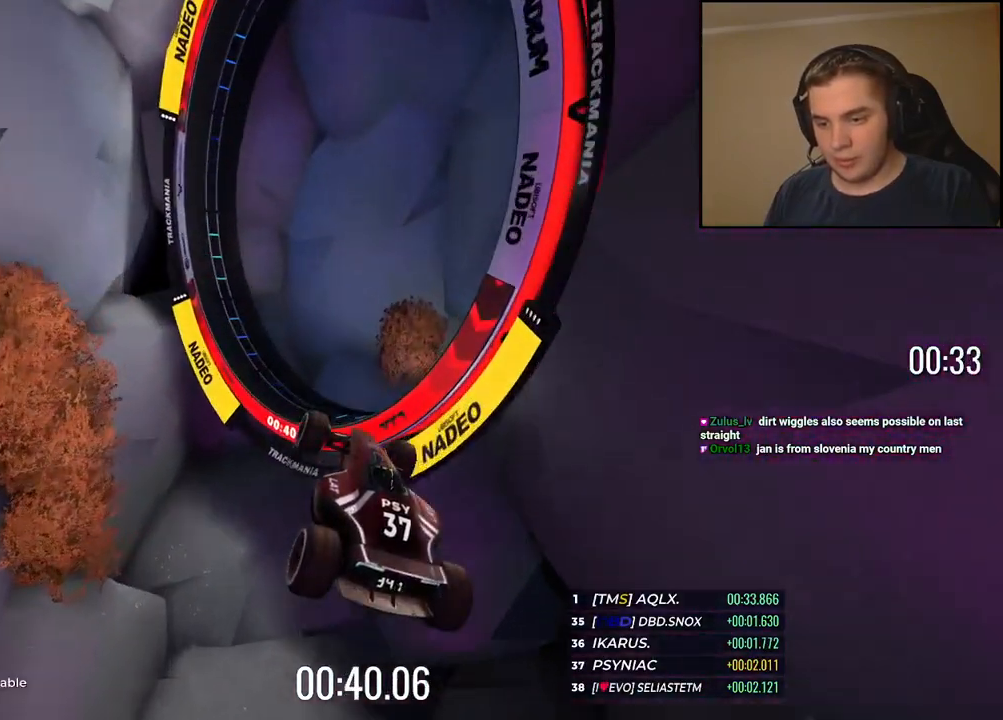
{"keys": [], "events": [[367, "up", "up"]]}